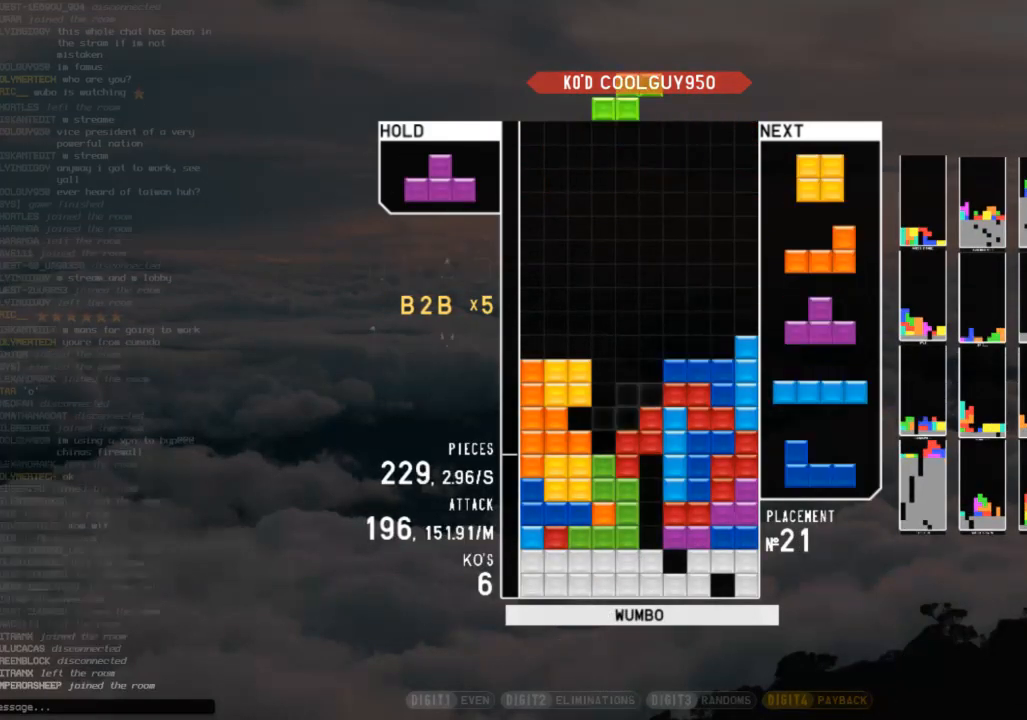
Gameplay with keyboard; each line is a JSON object with the keys held at the frame after it. "events" lists presses ("down") and releases ("up") of "c", "down", "left", "right", "shift", "up", "x" and "z" between this image and that frame as [ms after this image, input, new state], when the widget could be followed in between. No other keys are recorded. Mouse input is not recorded.
{"keys": ["left"], "events": [[33, "left", "up"], [67, "c", "down"], [67, "down", "up"], [167, "left", "down"], [167, "up", "down"], [167, "x", "down"], [200, "c", "up"], [200, "x", "up"], [267, "left", "up"], [300, "up", "up"], [300, "x", "down"], [333, "down", "down"], [433, "down", "up"], [433, "x", "up"], [500, "left", "down"]]}
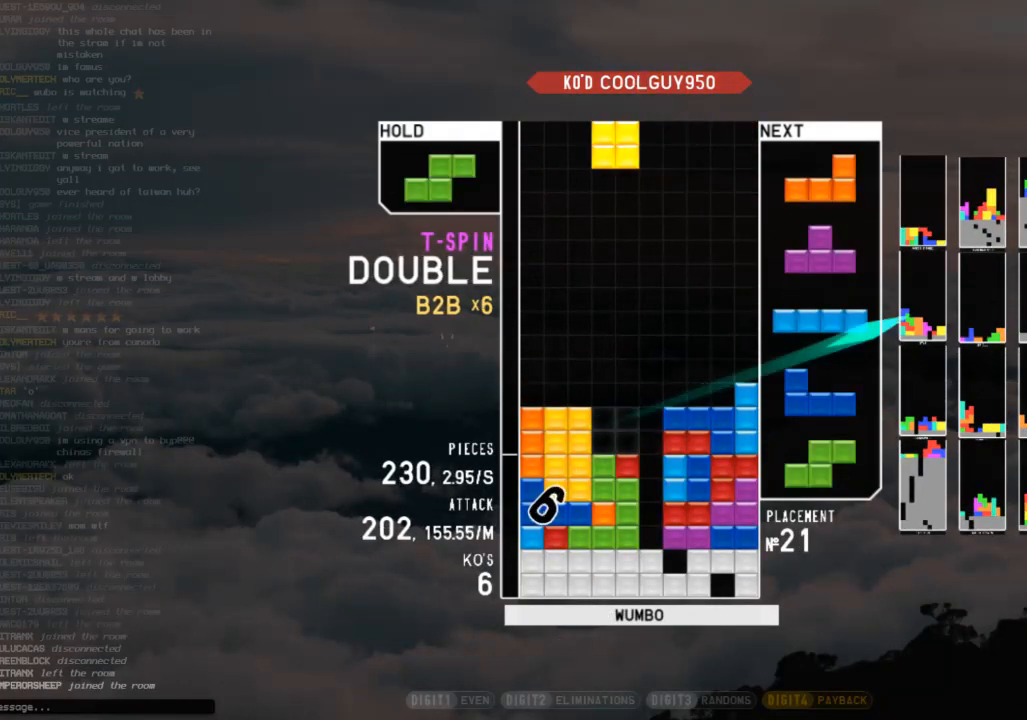
{"keys": ["left"], "events": [[33, "down", "down"], [67, "left", "up"], [133, "down", "up"], [167, "left", "down"], [367, "left", "up"], [367, "x", "down"], [400, "left", "down"], [467, "x", "up"]]}
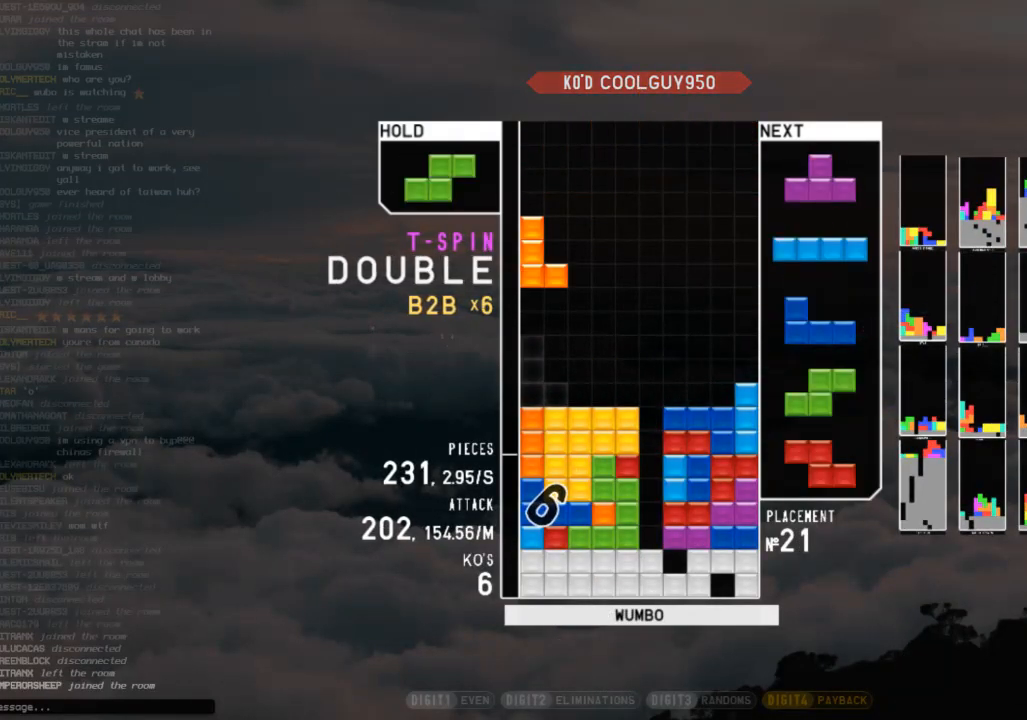
{"keys": ["x"], "events": [[33, "left", "up"], [100, "down", "down"], [200, "c", "down"], [200, "down", "up"], [233, "left", "down"], [333, "c", "up"], [333, "down", "down"], [333, "left", "up"], [367, "down", "up"], [467, "x", "down"]]}
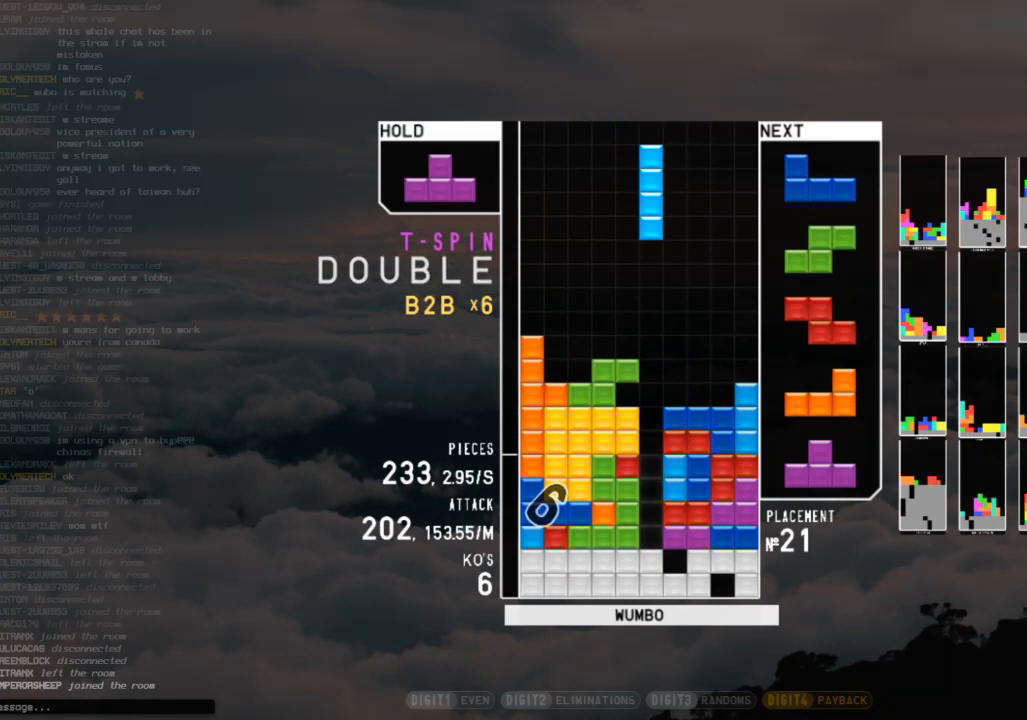
{"keys": ["down"], "events": [[100, "down", "down"], [100, "x", "up"], [167, "left", "down"], [200, "down", "up"], [267, "z", "down"], [300, "down", "down"], [300, "left", "up"], [300, "right", "down"], [333, "z", "up"], [400, "down", "up"], [433, "right", "up"], [500, "down", "down"]]}
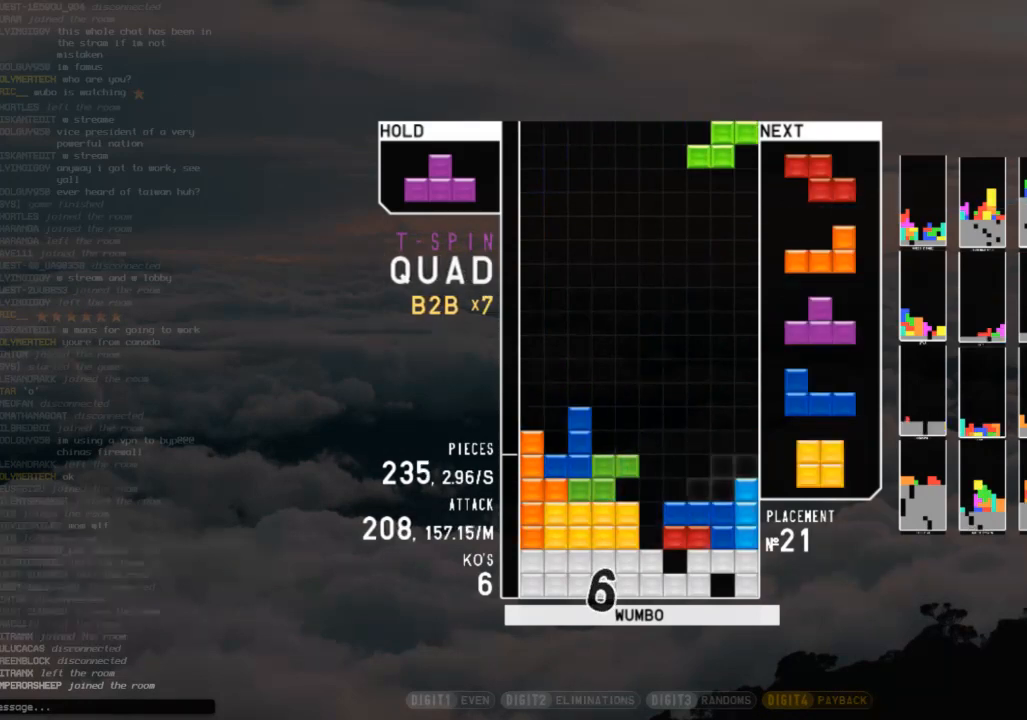
{"keys": ["down", "x"], "events": [[67, "c", "down"], [67, "down", "up"], [167, "right", "down"], [167, "up", "down"], [167, "x", "down"], [233, "c", "up"], [267, "right", "up"], [267, "x", "up"], [367, "up", "up"], [367, "x", "down"], [500, "down", "down"]]}
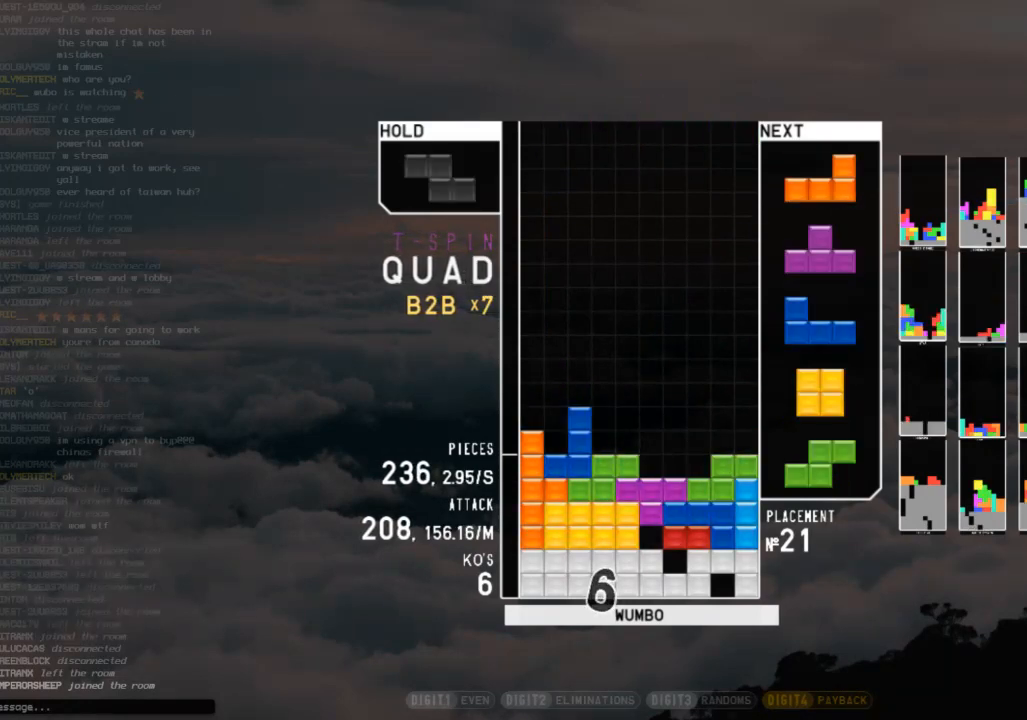
{"keys": [], "events": [[33, "x", "up"], [100, "down", "up"], [133, "c", "down"], [200, "right", "down"], [233, "right", "up"], [267, "c", "up"]]}
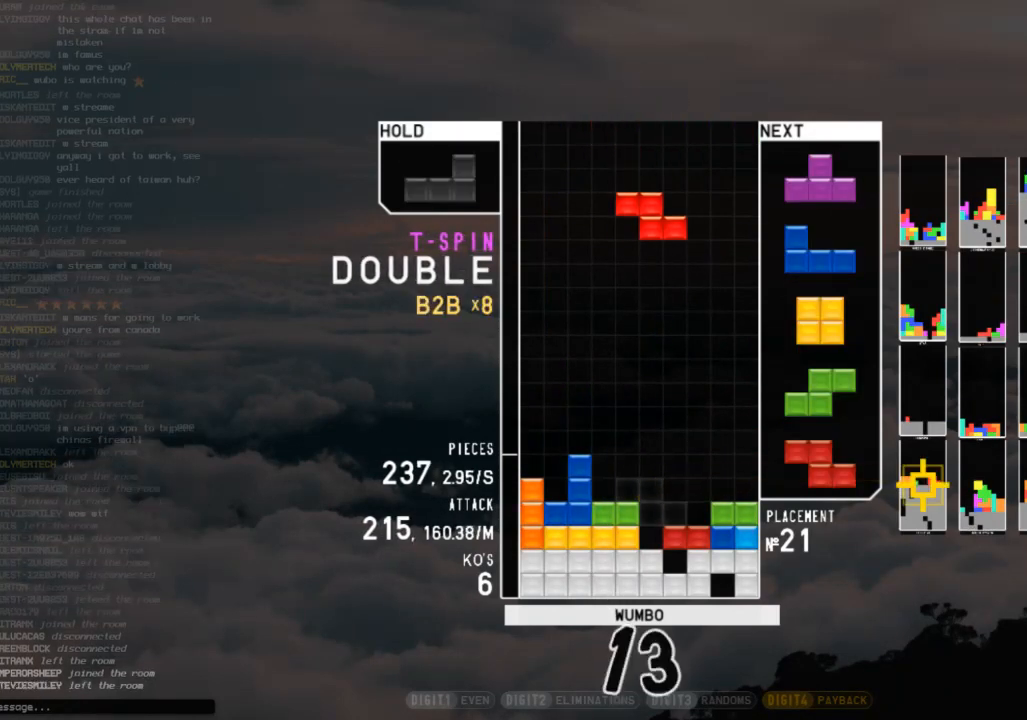
{"keys": ["c"], "events": [[333, "down", "down"], [433, "c", "down"], [433, "down", "up"]]}
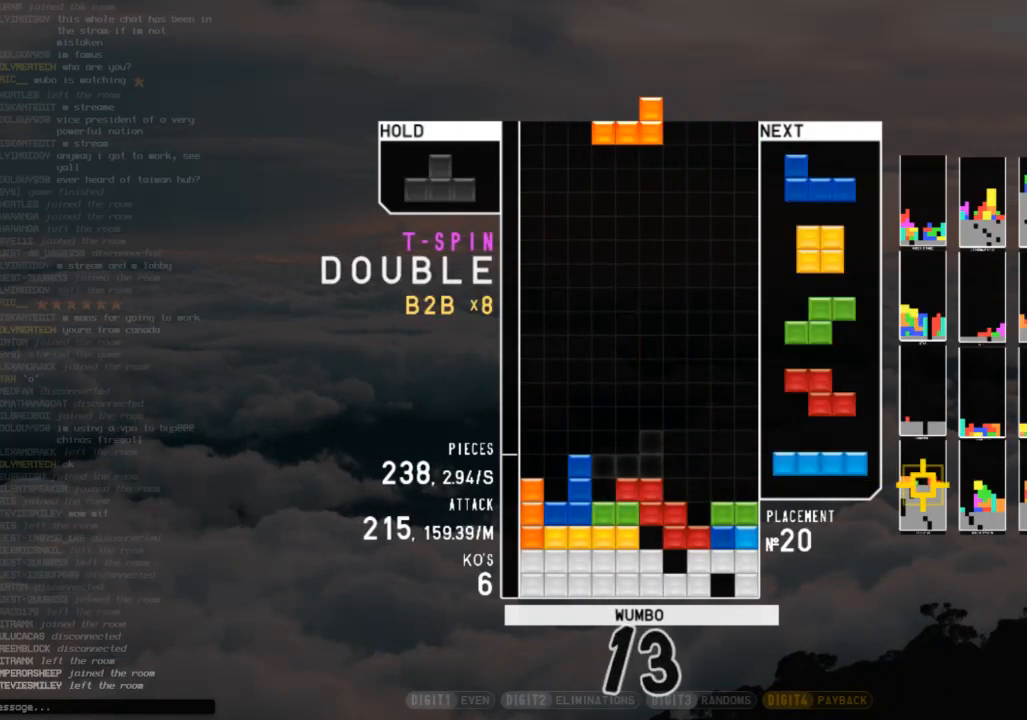
{"keys": ["right"], "events": [[33, "shift", "down"], [67, "c", "up"], [133, "shift", "up"], [233, "left", "down"], [267, "left", "up"], [500, "right", "down"]]}
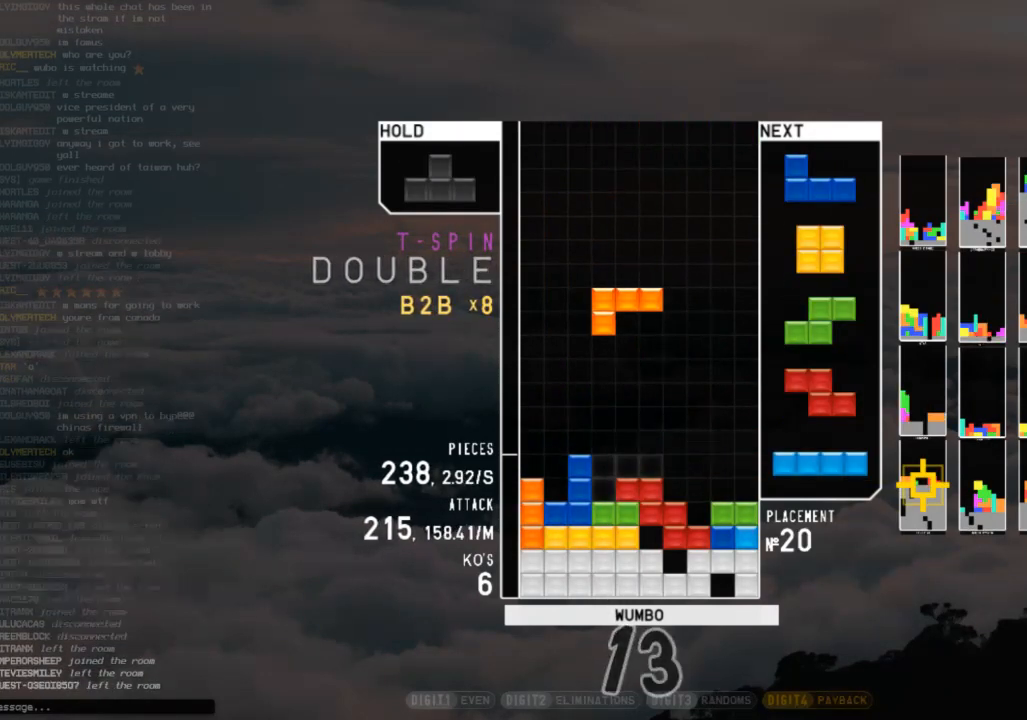
{"keys": ["right"], "events": [[33, "right", "up"], [133, "down", "down"], [200, "down", "up"], [267, "down", "down"], [333, "down", "up"], [433, "down", "down"], [500, "down", "up"], [500, "right", "down"]]}
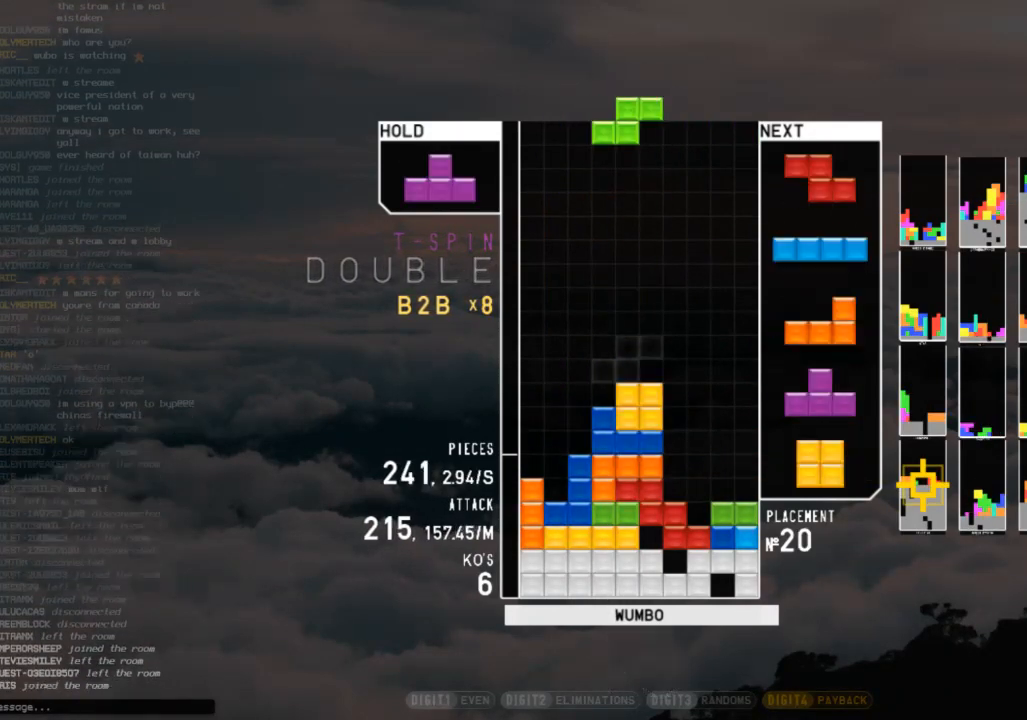
{"keys": ["down", "left"], "events": [[67, "x", "down"], [167, "right", "up"], [167, "x", "up"], [200, "down", "down"], [267, "left", "down"], [300, "down", "up"], [333, "c", "down"], [400, "z", "down"], [433, "c", "up"], [500, "down", "down"], [500, "z", "up"]]}
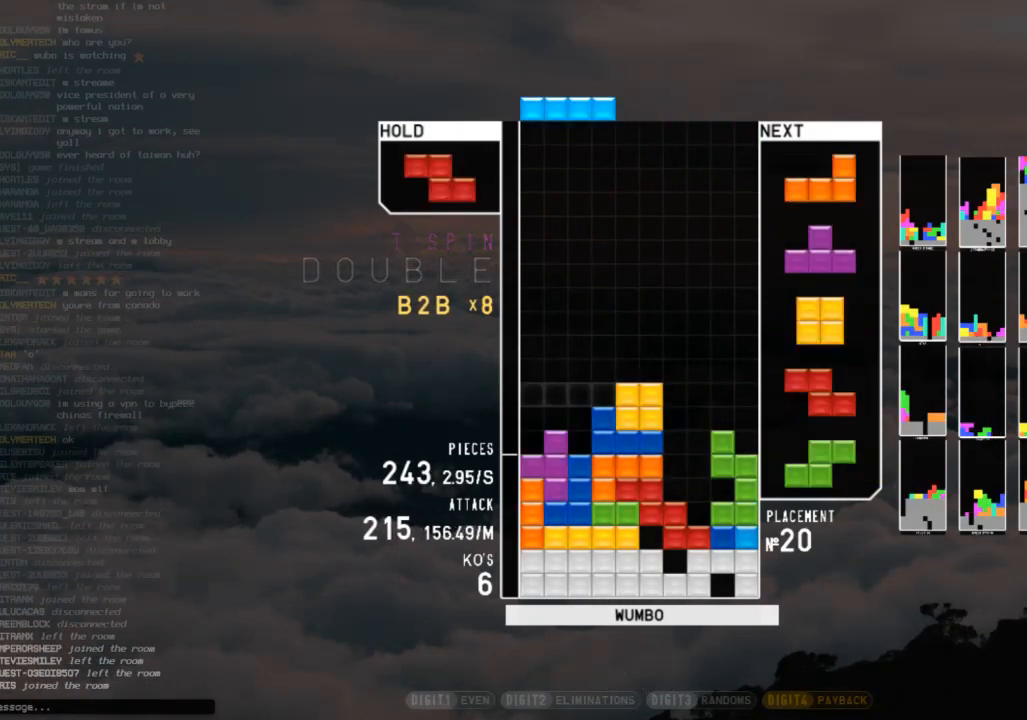
{"keys": ["x"], "events": [[67, "c", "down"], [67, "down", "up"], [133, "z", "down"], [167, "c", "up"], [233, "down", "down"], [233, "z", "up"], [300, "c", "down"], [300, "down", "up"], [400, "c", "up"], [467, "left", "up"], [467, "x", "down"]]}
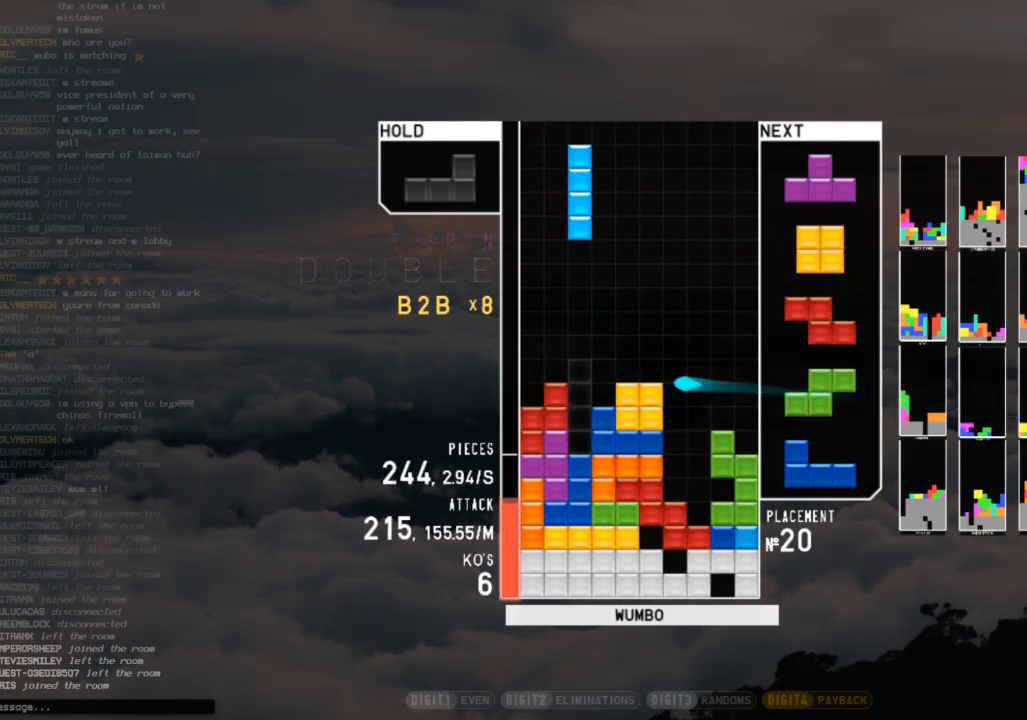
{"keys": ["right"], "events": [[67, "down", "down"], [100, "down", "up"], [100, "x", "up"], [367, "right", "down"]]}
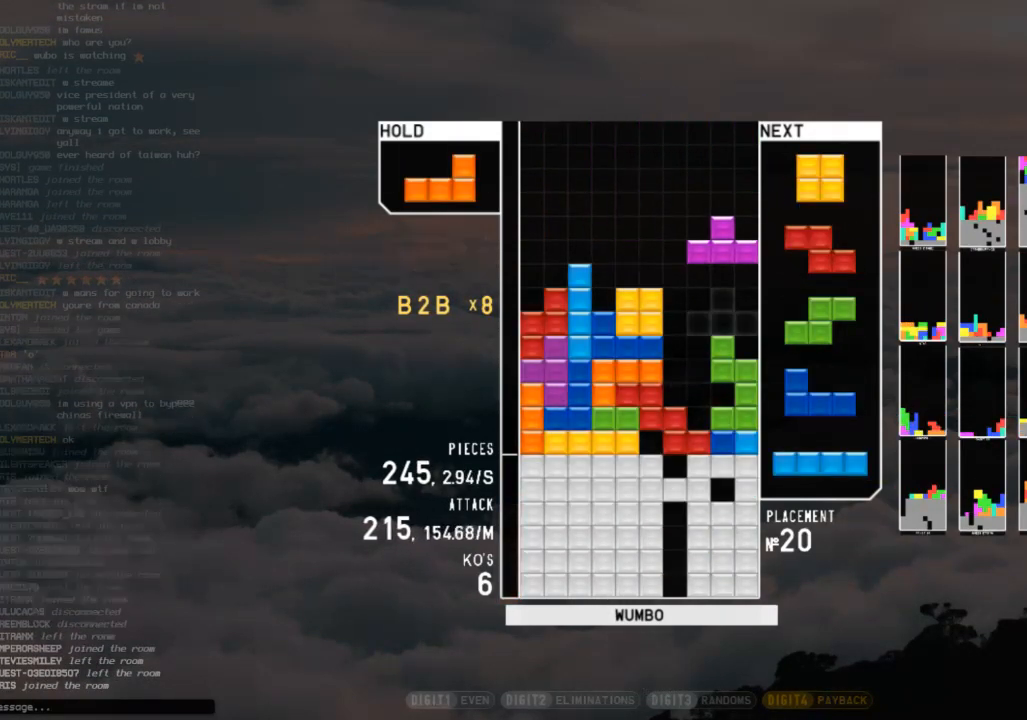
{"keys": ["down"], "events": [[33, "right", "up"], [67, "left", "down"], [100, "up", "down"], [100, "z", "down"], [167, "left", "up"], [200, "z", "up"], [300, "z", "down"], [333, "up", "up"], [433, "down", "down"], [433, "z", "up"]]}
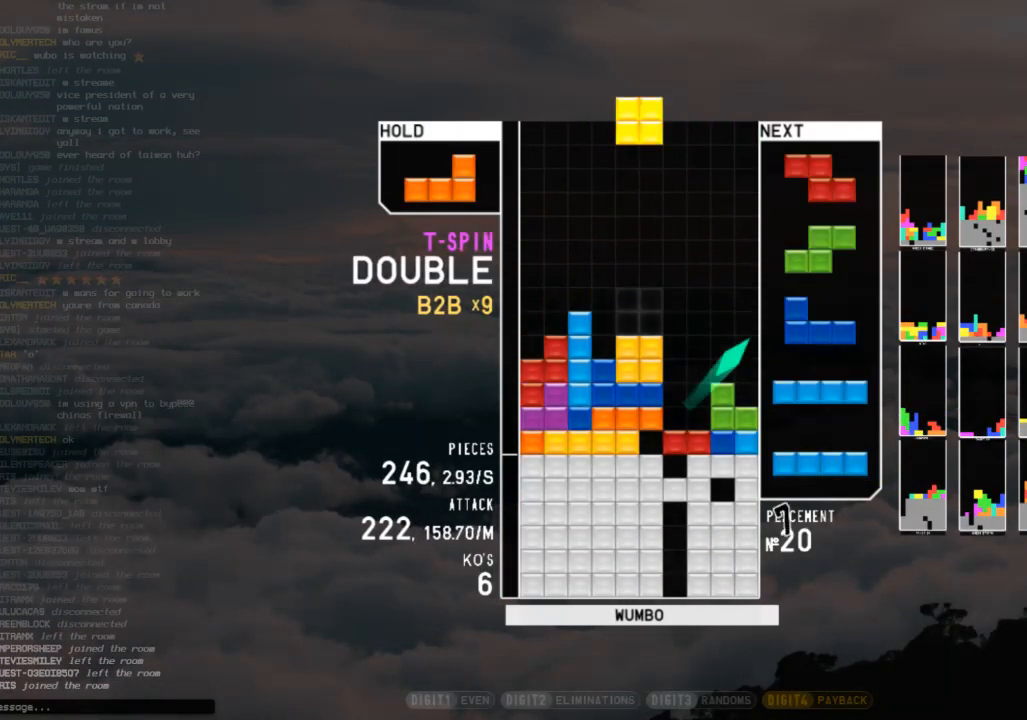
{"keys": ["down", "right"], "events": [[33, "c", "down"], [33, "down", "up"], [133, "shift", "down"], [167, "c", "up"], [167, "down", "down"], [233, "down", "up"], [233, "left", "down"], [233, "shift", "up"], [300, "z", "down"], [400, "down", "down"], [400, "left", "up"], [400, "z", "up"], [500, "right", "down"]]}
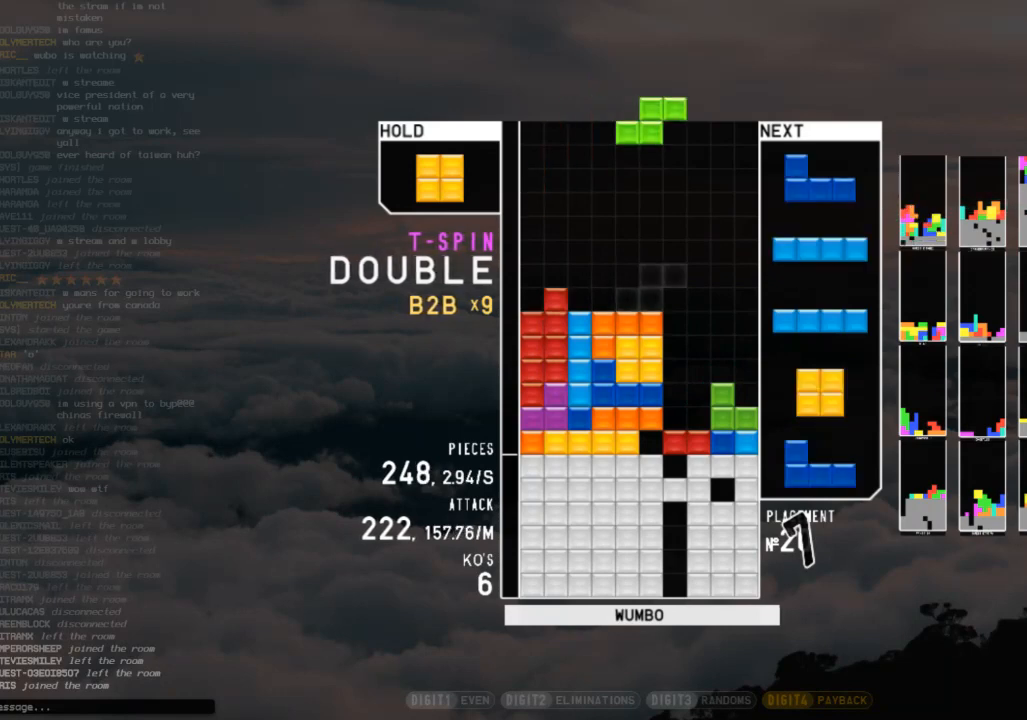
{"keys": ["c"], "events": [[33, "down", "up"], [33, "x", "down"], [133, "right", "up"], [133, "x", "up"], [367, "down", "down"], [433, "down", "up"], [467, "c", "down"]]}
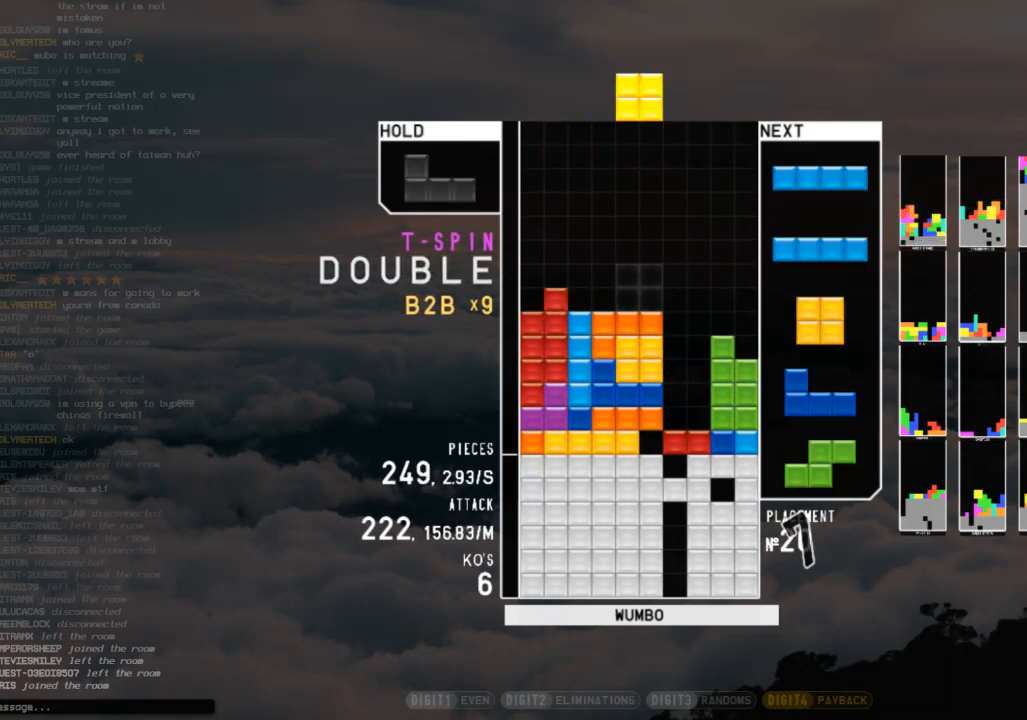
{"keys": [], "events": [[67, "c", "up"], [67, "left", "down"], [100, "left", "up"], [200, "left", "down"], [267, "down", "down"], [267, "left", "up"], [333, "down", "up"], [333, "x", "down"], [400, "right", "down"], [433, "right", "up"], [500, "x", "up"]]}
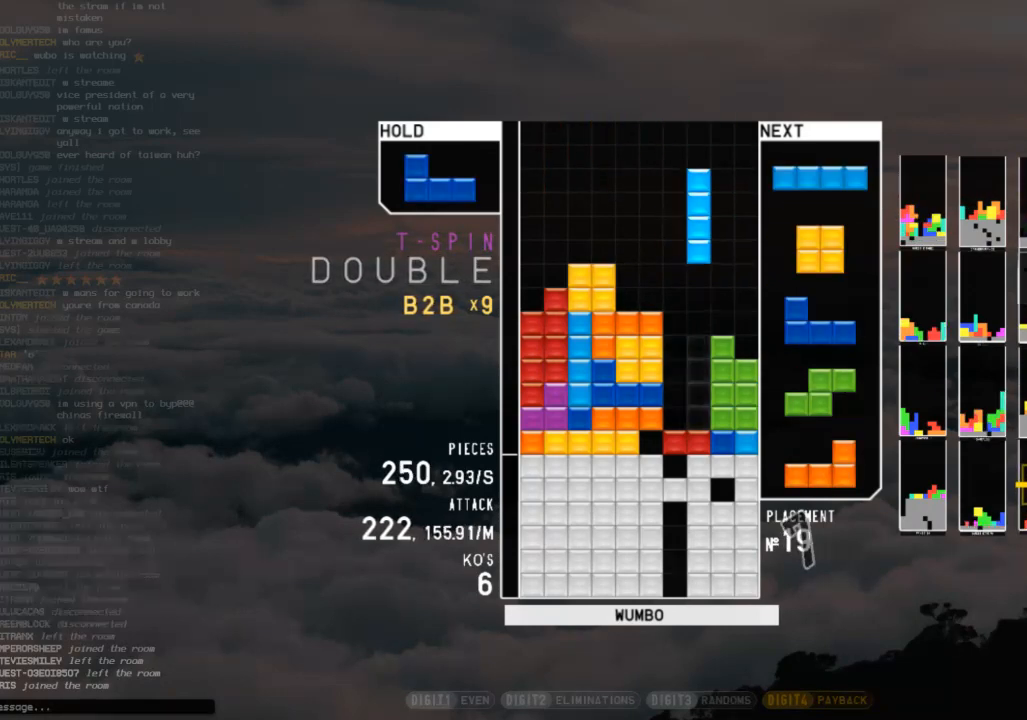
{"keys": [], "events": [[33, "down", "down"], [33, "right", "down"], [167, "c", "down"], [167, "down", "up"], [233, "shift", "down"], [267, "c", "up"], [267, "right", "up"], [300, "down", "down"], [367, "down", "up"], [367, "shift", "up"]]}
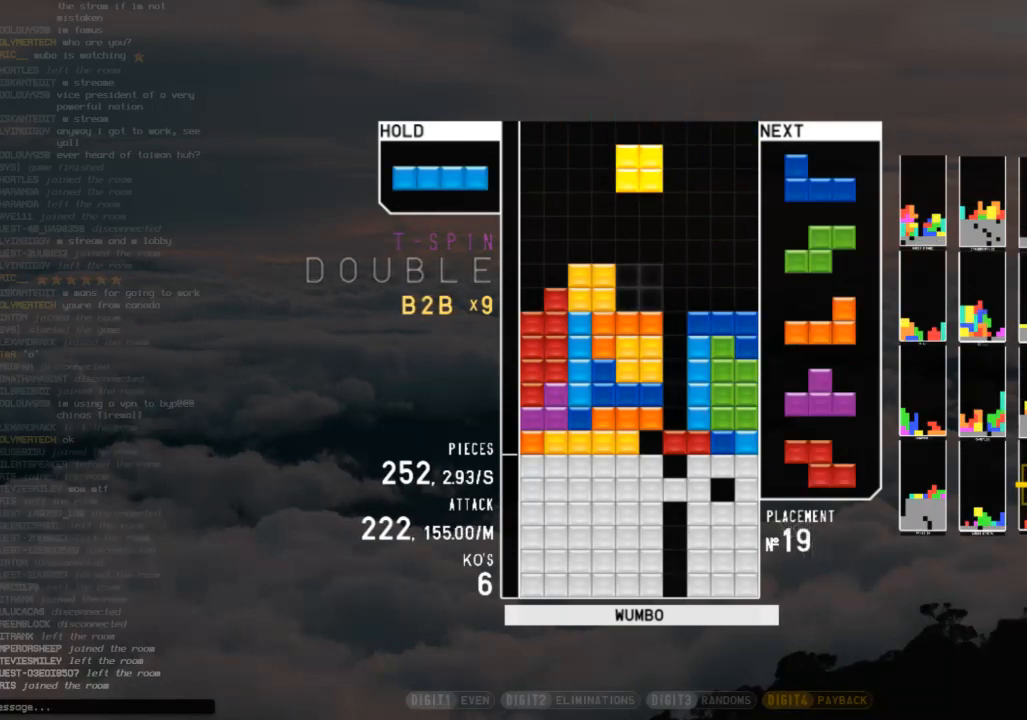
{"keys": [], "events": [[33, "right", "down"], [200, "right", "up"], [233, "c", "down"], [333, "right", "down"], [333, "x", "down"], [367, "c", "up"], [367, "right", "up"], [433, "x", "up"]]}
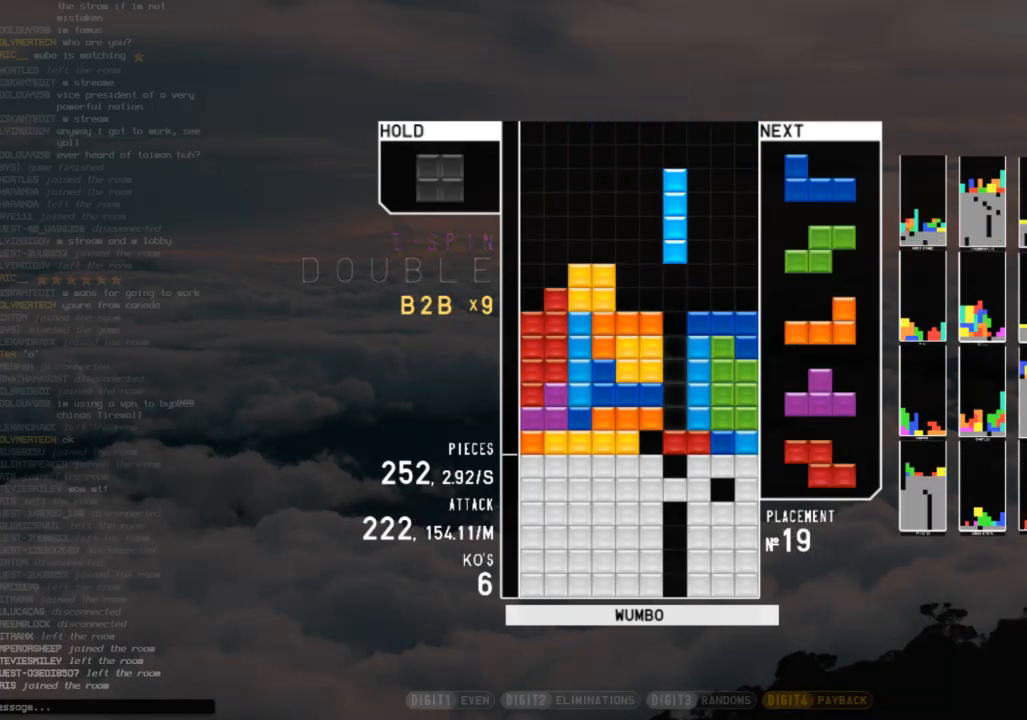
{"keys": ["c"], "events": [[100, "down", "down"], [167, "right", "down"], [200, "down", "up"], [267, "z", "down"], [300, "down", "down"], [333, "z", "up"], [433, "c", "down"], [433, "down", "up"], [500, "right", "up"]]}
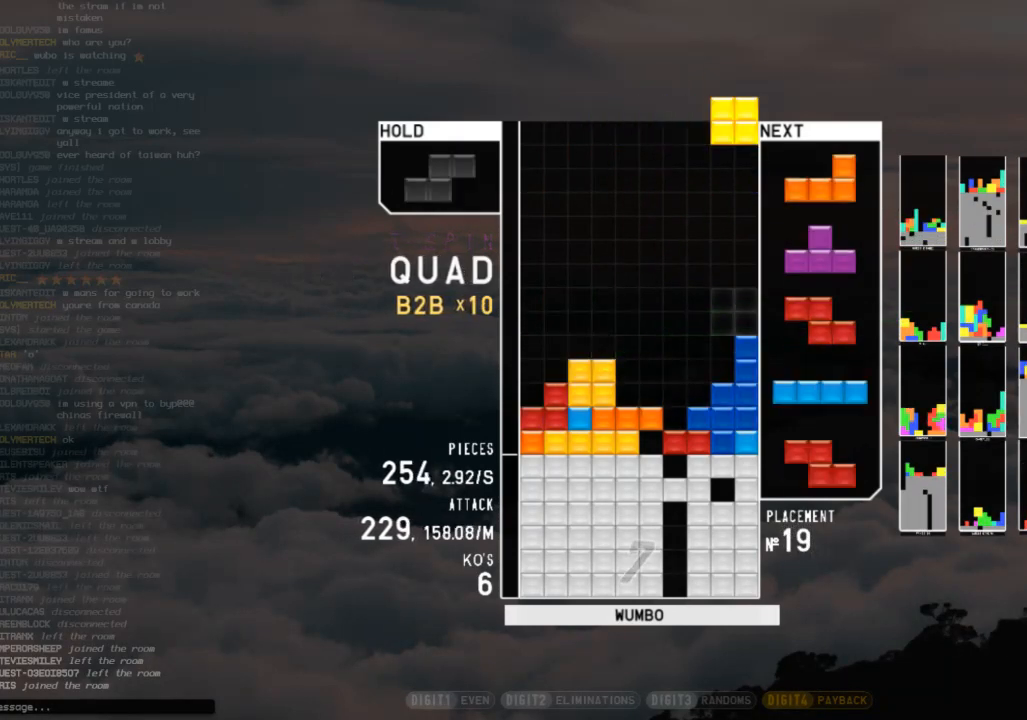
{"keys": [], "events": [[33, "c", "up"], [33, "left", "down"], [67, "down", "down"], [133, "left", "up"], [167, "down", "up"], [167, "z", "down"], [300, "z", "up"], [400, "down", "down"], [500, "down", "up"]]}
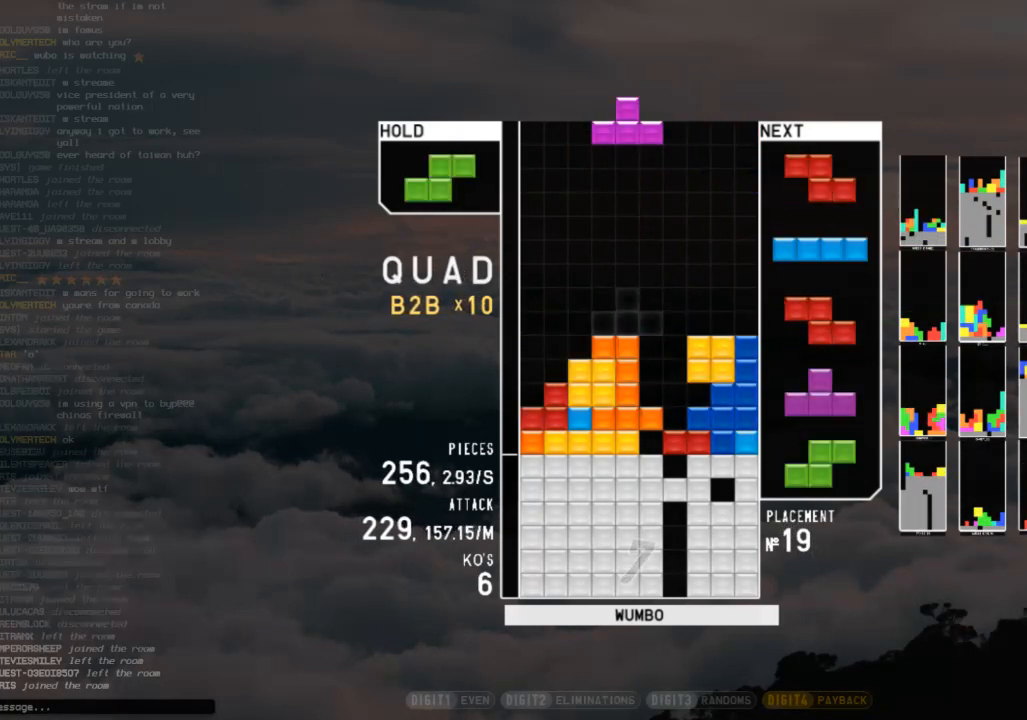
{"keys": ["down"], "events": [[133, "left", "down"], [200, "x", "down"], [267, "down", "down"], [267, "x", "up"], [367, "down", "up"], [433, "left", "up"], [467, "down", "down"]]}
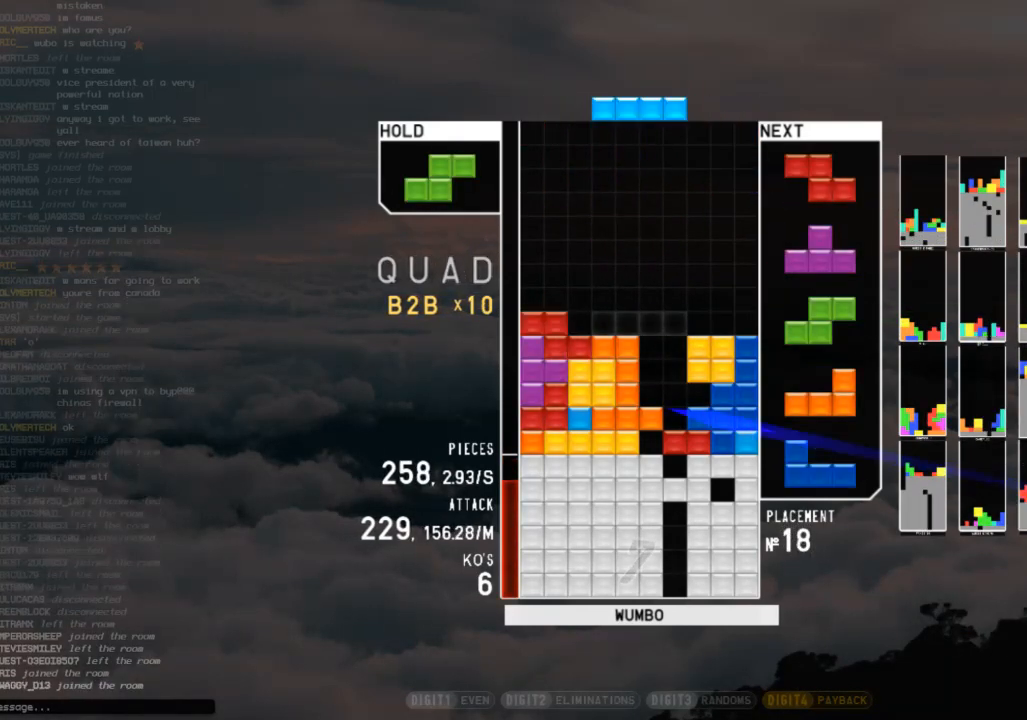
{"keys": ["c", "left"], "events": [[67, "c", "down"], [67, "down", "up"], [67, "left", "down"], [200, "c", "up"], [200, "left", "up"], [233, "x", "down"], [300, "down", "down"], [333, "down", "up"], [333, "left", "down"], [333, "x", "up"], [400, "c", "down"]]}
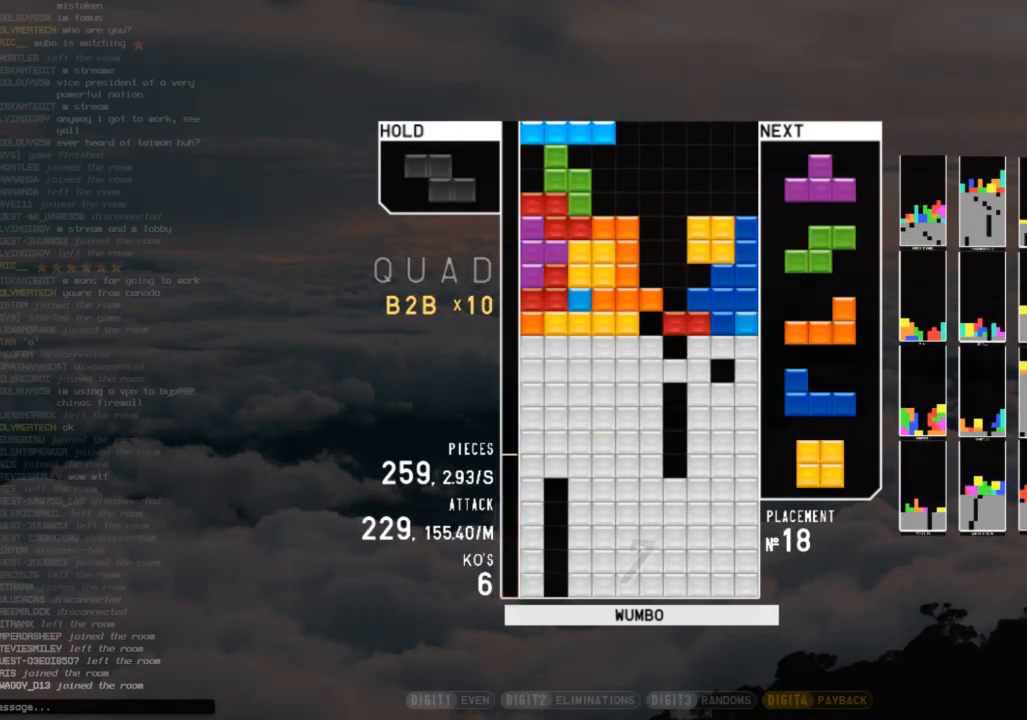
{"keys": ["x"], "events": [[67, "c", "up"], [133, "z", "down"], [233, "down", "down"], [233, "left", "up"], [233, "z", "up"], [267, "down", "up"], [400, "right", "down"], [467, "x", "down"], [500, "right", "up"]]}
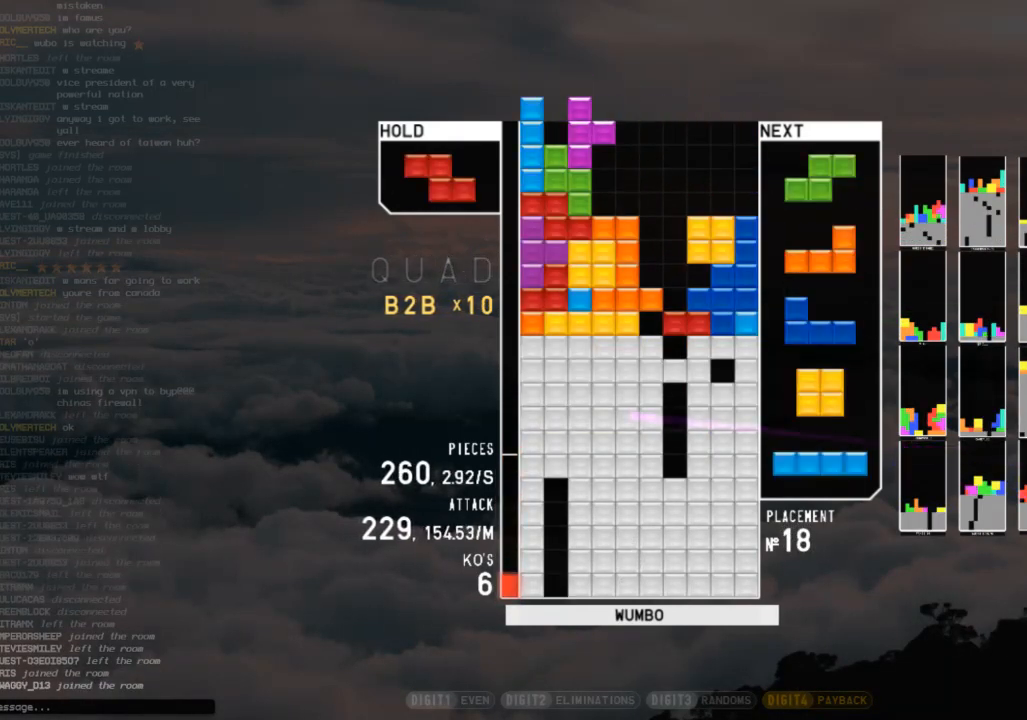
{"keys": ["right"], "events": [[33, "x", "up"], [133, "right", "down"], [200, "right", "up"], [333, "right", "down"], [367, "right", "up"], [467, "right", "down"]]}
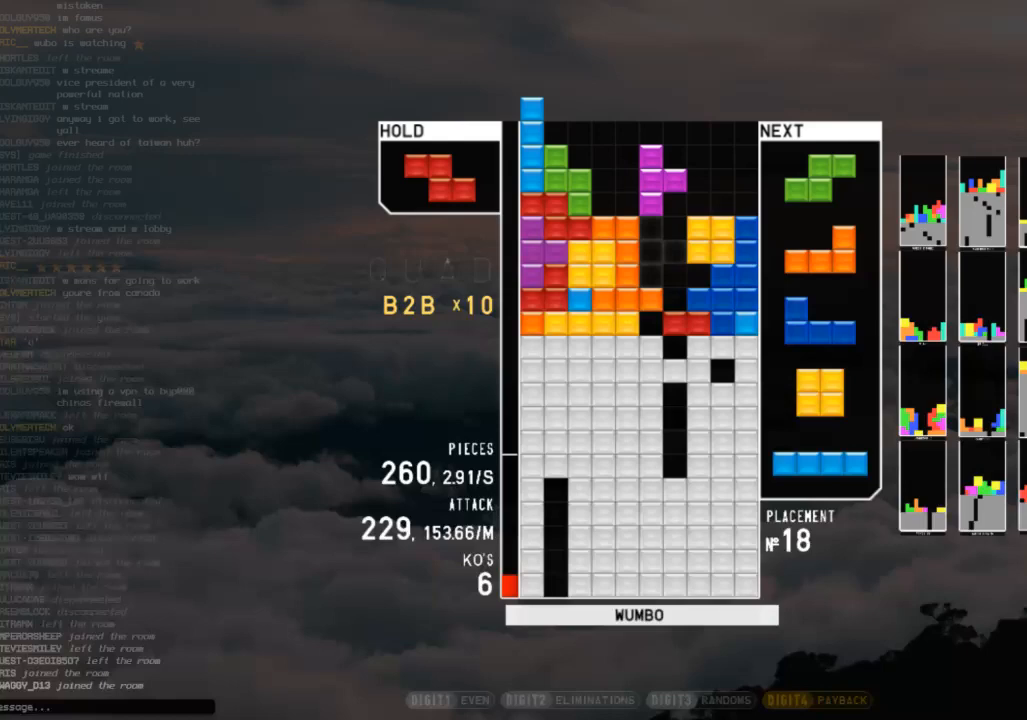
{"keys": ["z"], "events": [[67, "right", "up"], [167, "x", "down"], [333, "x", "up"], [333, "z", "down"]]}
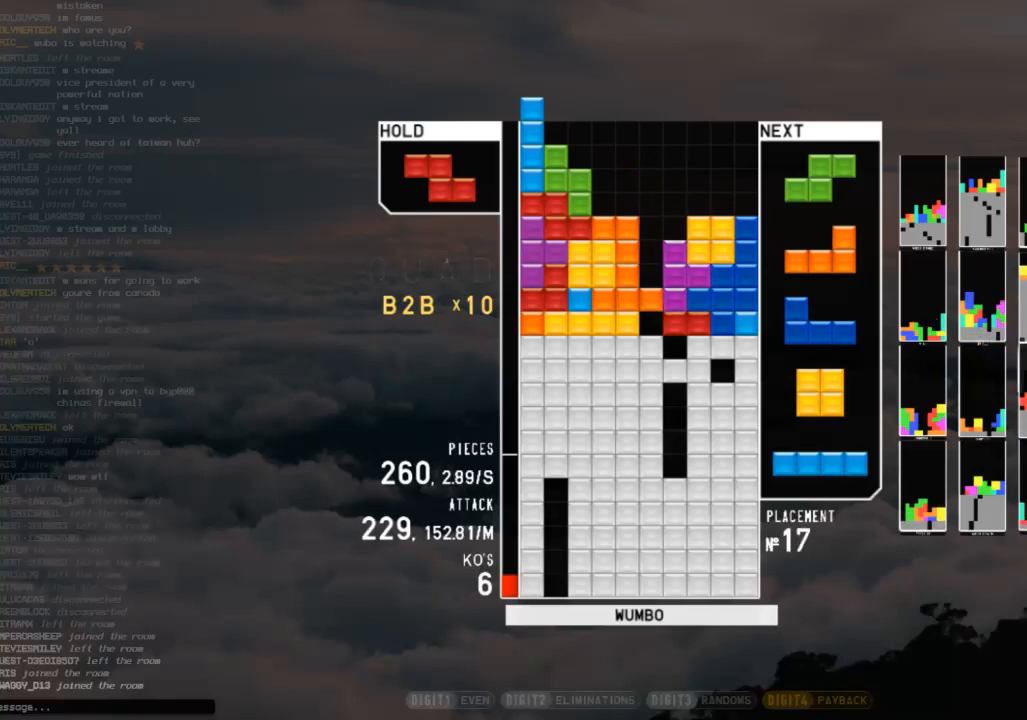
{"keys": ["x"], "events": [[33, "z", "up"], [233, "x", "down"], [367, "x", "up"], [367, "z", "down"], [500, "x", "down"], [500, "z", "up"]]}
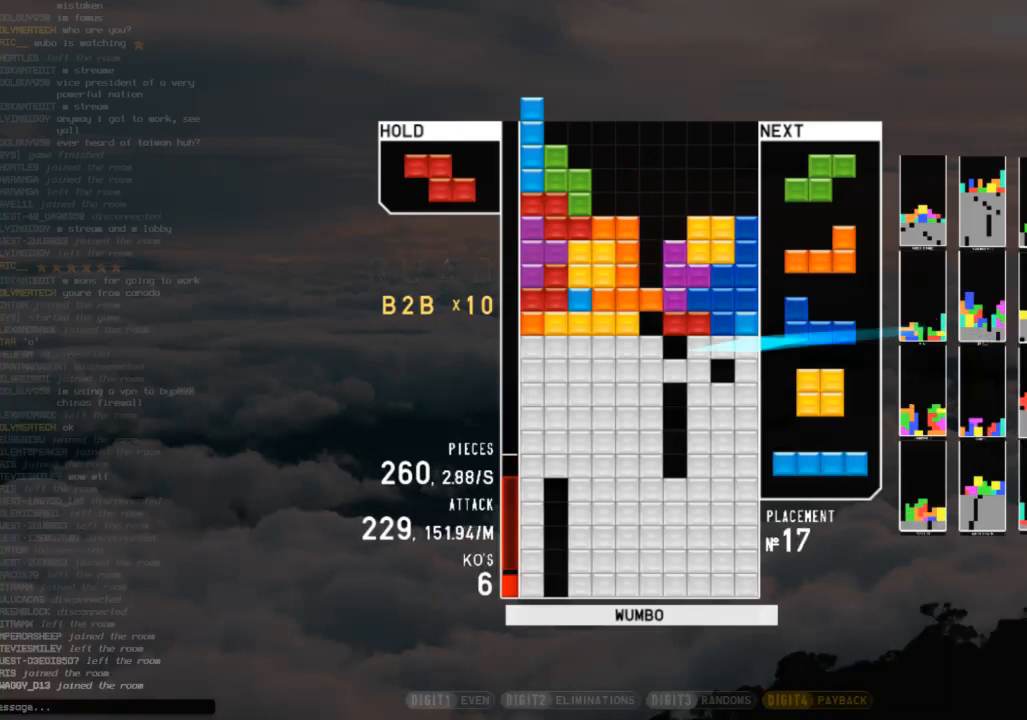
{"keys": [], "events": [[300, "x", "up"]]}
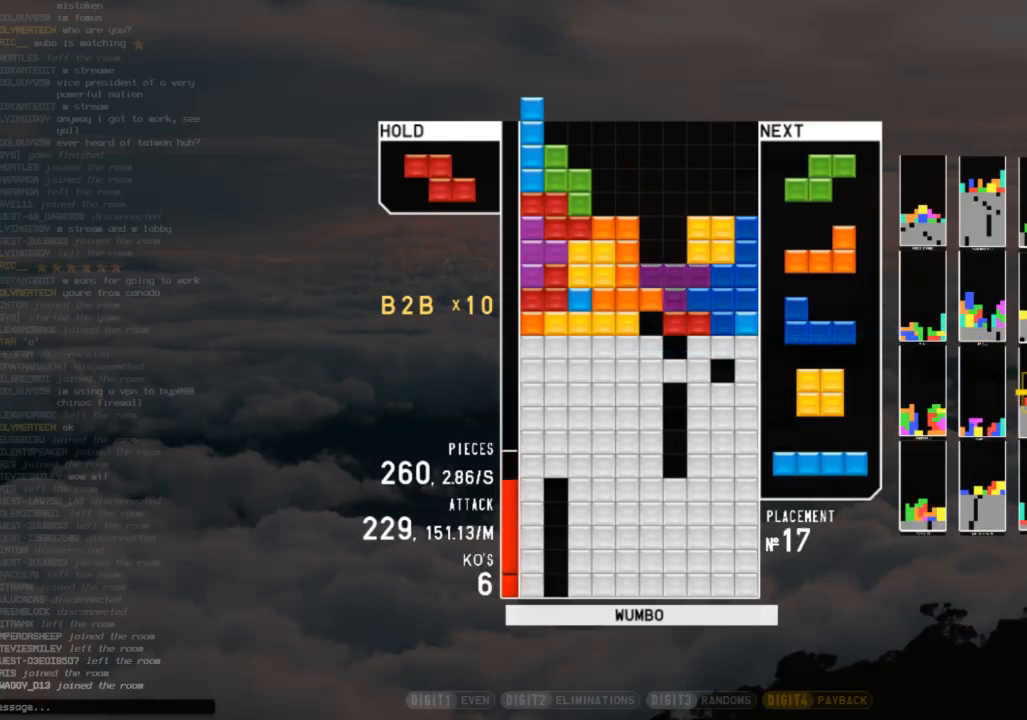
{"keys": ["c", "x"], "events": [[100, "c", "down"], [100, "right", "down"], [167, "x", "down"], [200, "right", "up"], [267, "c", "up"], [300, "x", "up"], [333, "down", "down"], [433, "c", "down"], [433, "down", "up"], [500, "x", "down"]]}
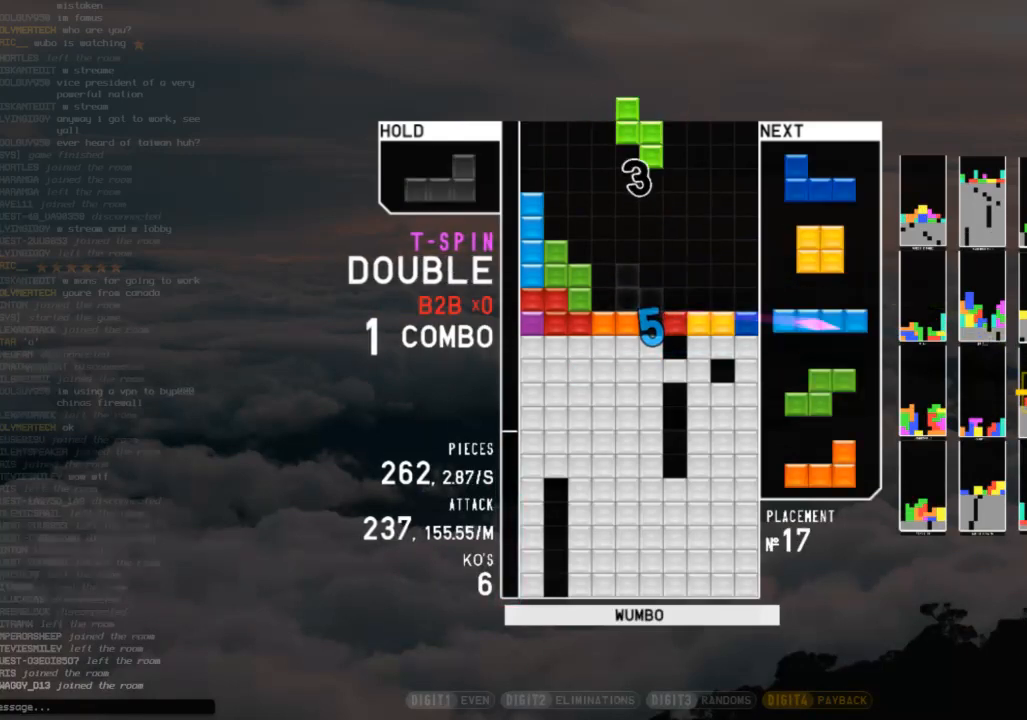
{"keys": [], "events": [[67, "c", "up"], [133, "x", "up"], [167, "down", "down"], [267, "c", "down"], [267, "down", "up"], [367, "right", "down"], [367, "z", "down"], [400, "c", "up"], [400, "right", "up"], [500, "z", "up"]]}
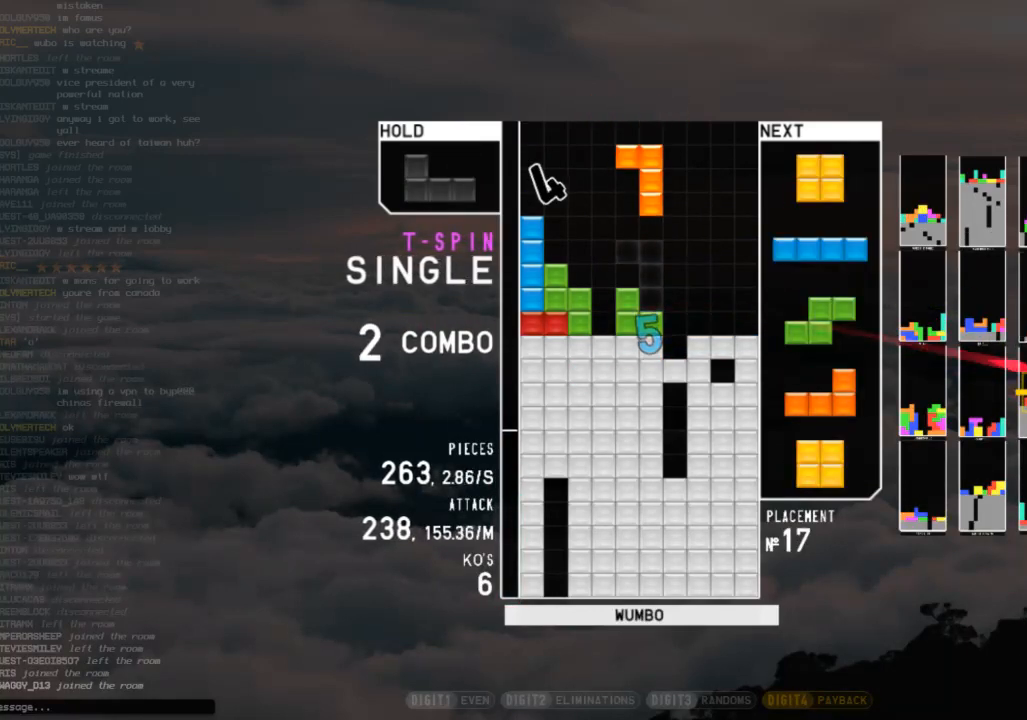
{"keys": ["x"], "events": [[67, "right", "down"], [67, "z", "down"], [100, "right", "up"], [200, "z", "up"], [233, "right", "down"], [333, "right", "up"], [467, "x", "down"]]}
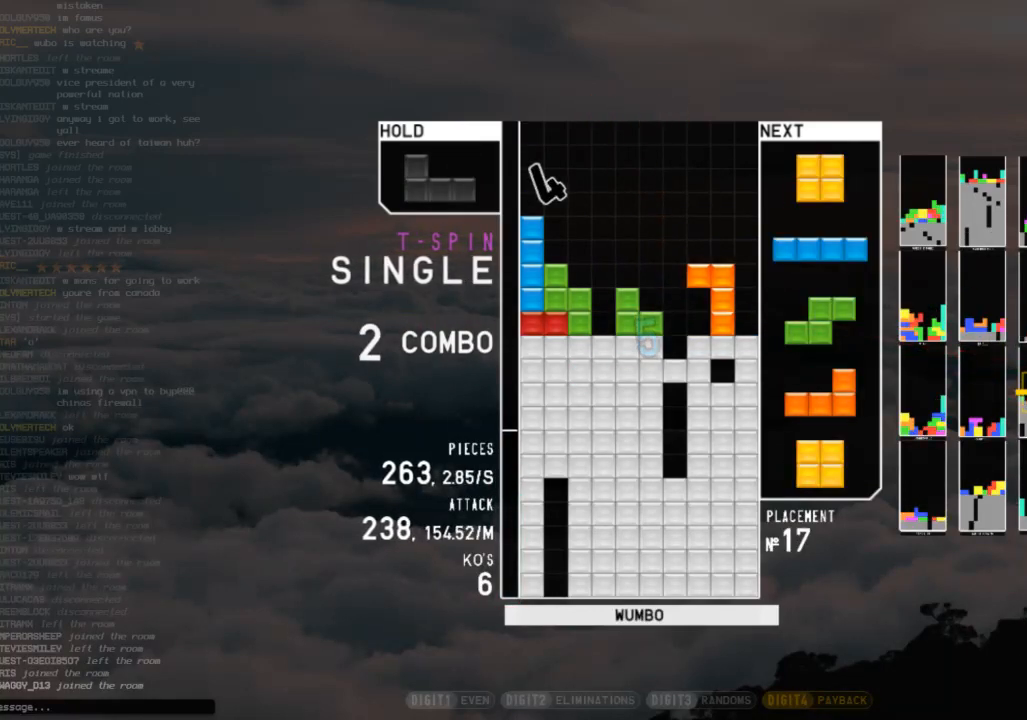
{"keys": ["down"], "events": [[67, "left", "down"], [100, "x", "up"], [167, "left", "up"], [267, "left", "down"], [333, "left", "up"], [500, "down", "down"]]}